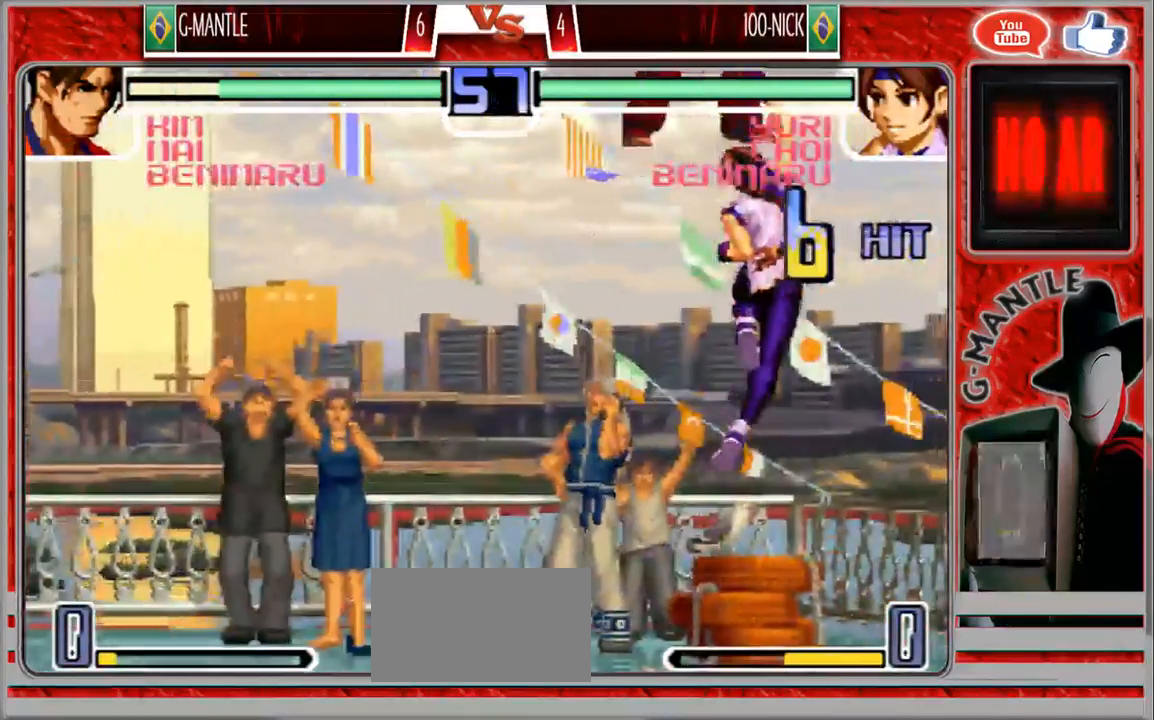
Gameplay with a controller (arcade stick); each line is a JSON object with the inputs held at the frame after it (dt_ms = milliseconds from this image to that frame). "events" lists button and stick changes between this image and that frame as [ms after this image, input, new state], when the widget could be followed in between. Not read: A L3 R3 other_buttons.
{"dt_ms": 1000, "buttons": [], "left_stick": "right"}
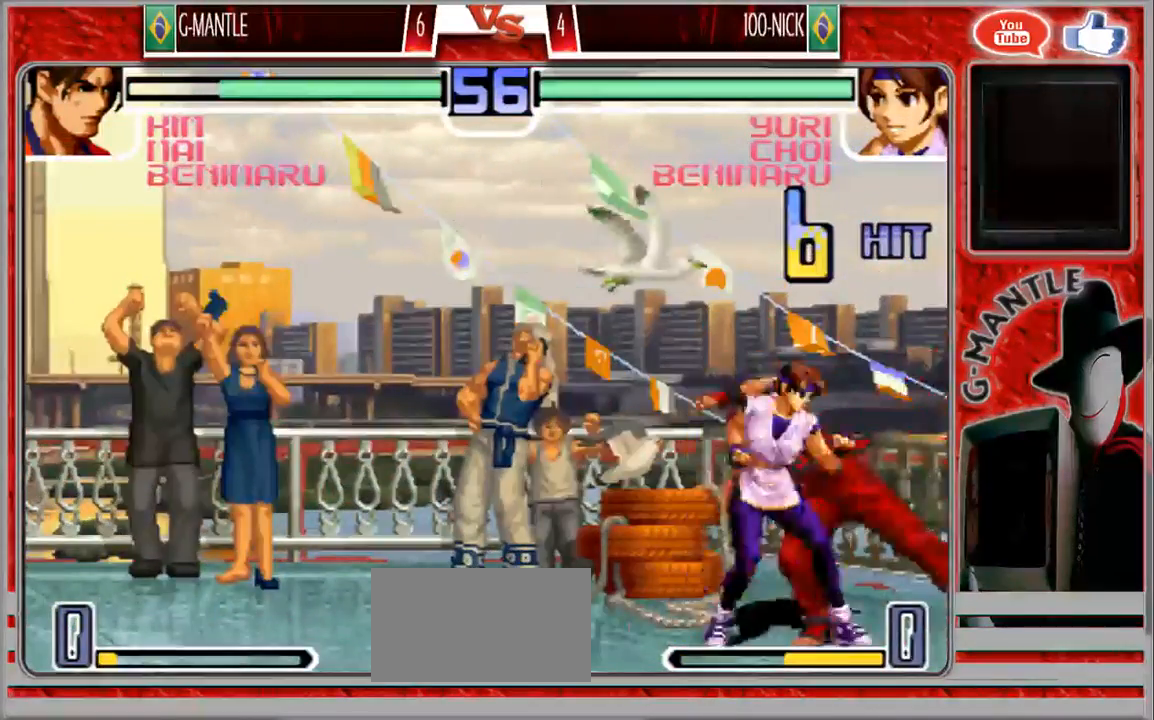
{"dt_ms": 500, "buttons": [], "left_stick": "center", "events": [[17, "left_stick", "up-right"], [383, "left_stick", "center"]]}
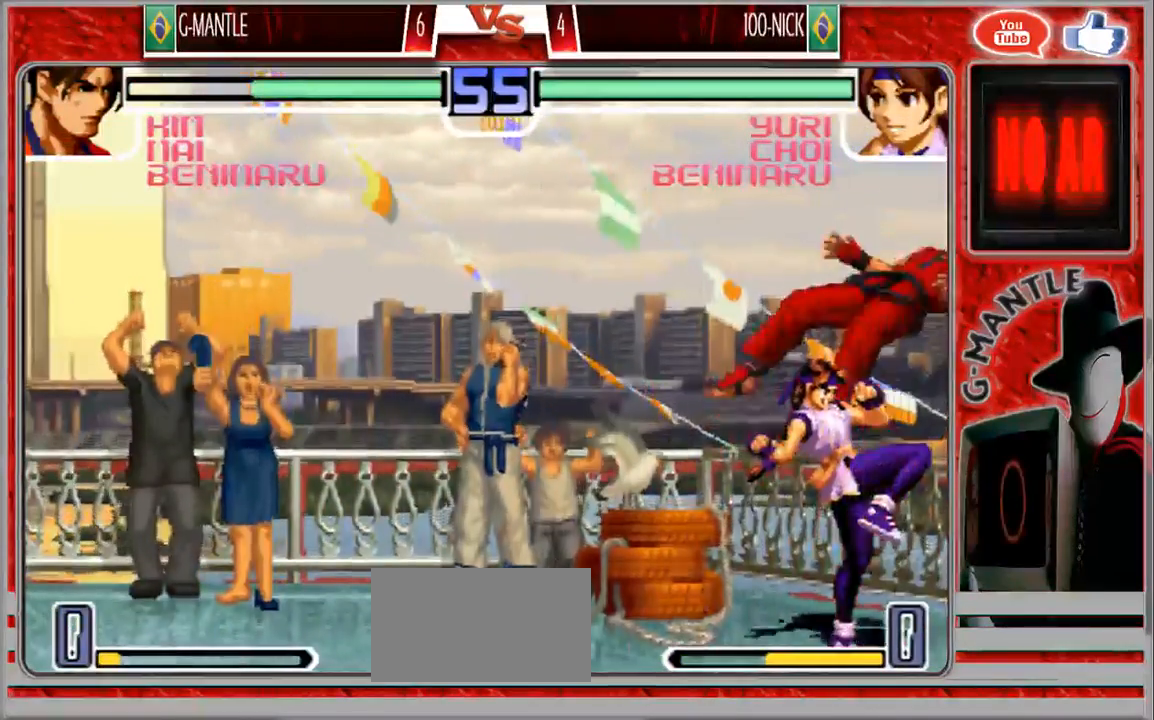
{"dt_ms": 500, "buttons": [], "left_stick": "down-right", "events": [[167, "left_stick", "down-right"]]}
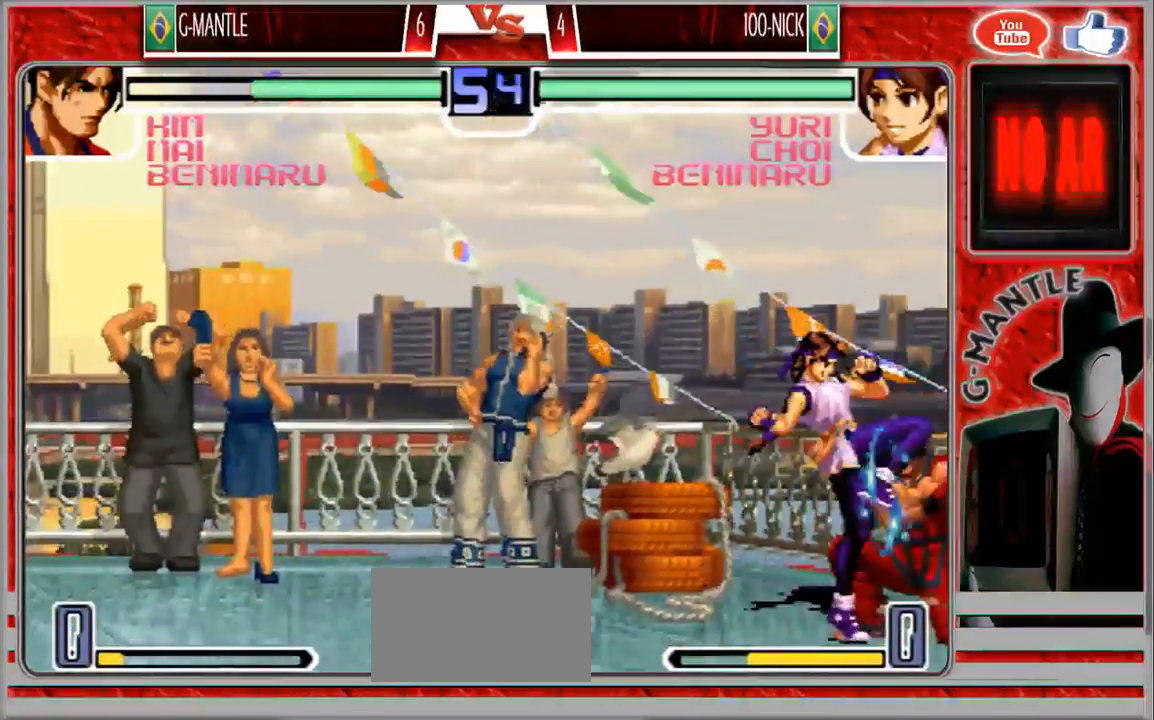
{"dt_ms": 500, "buttons": [], "left_stick": "down-right", "events": []}
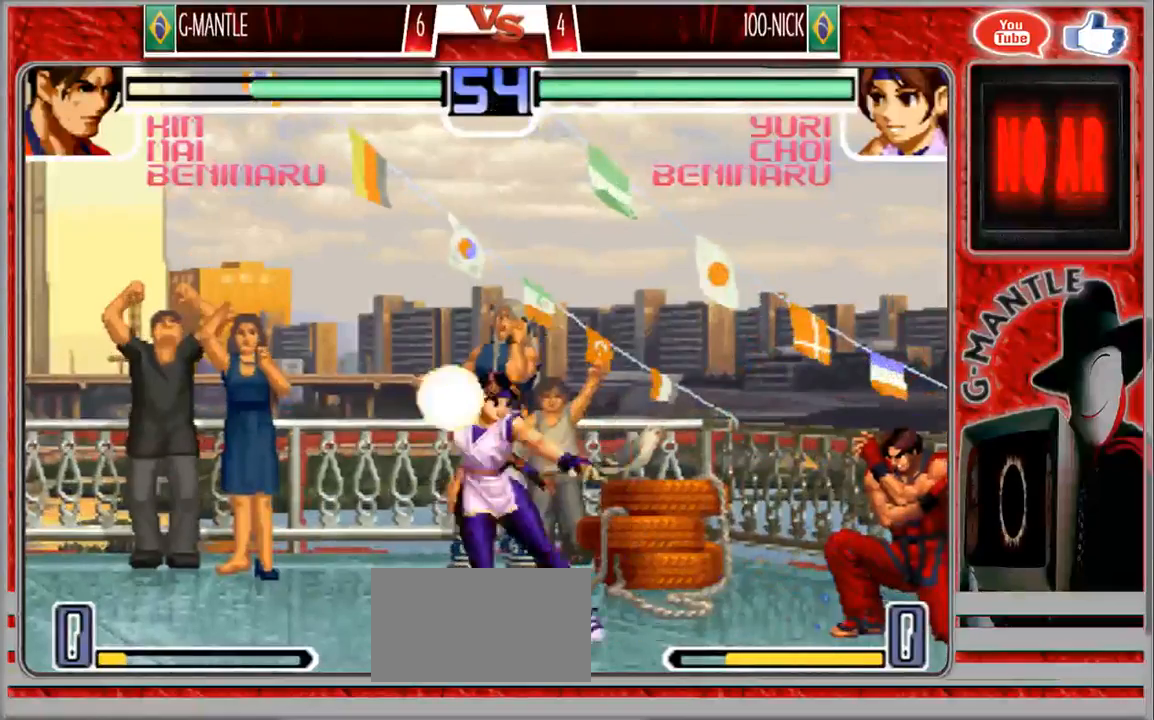
{"dt_ms": 500, "buttons": [], "left_stick": "center", "events": [[250, "left_stick", "center"]]}
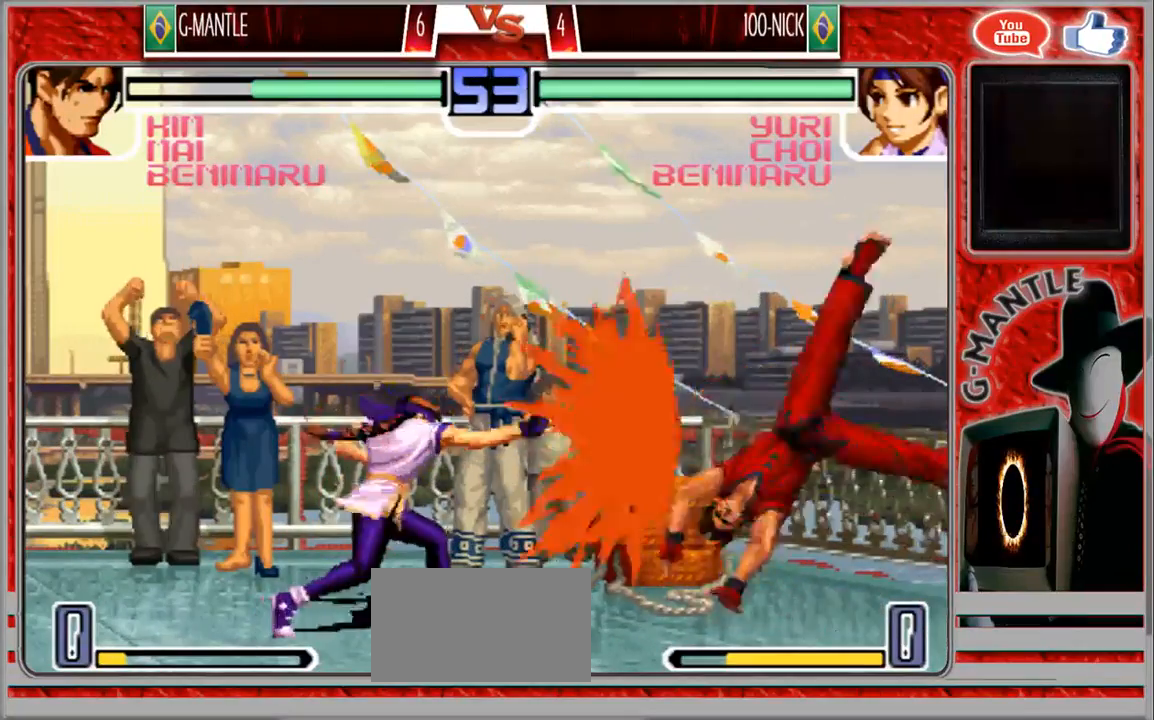
{"dt_ms": 500, "buttons": [], "left_stick": "down-right", "events": [[300, "left_stick", "down"], [500, "left_stick", "down-right"]]}
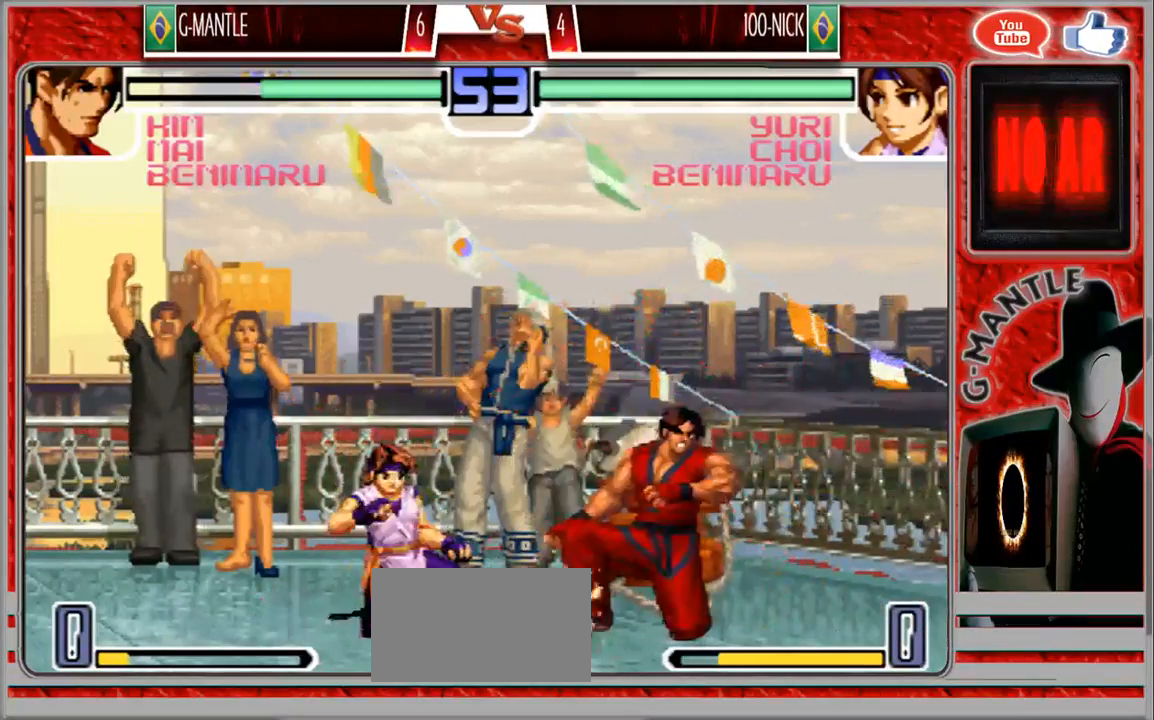
{"dt_ms": 500, "buttons": [], "left_stick": "down-right", "events": [[100, "left_stick", "right"], [200, "left_stick", "down-right"]]}
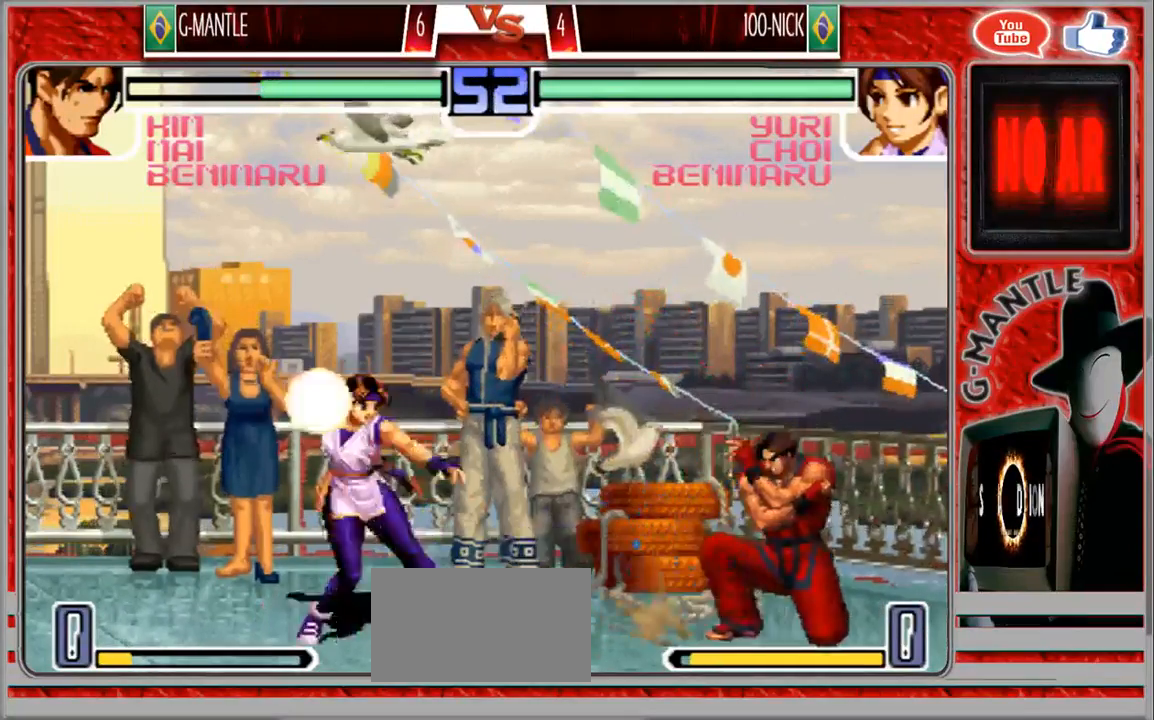
{"dt_ms": 500, "buttons": [], "left_stick": "down-right", "events": [[200, "left_stick", "center"], [367, "left_stick", "down-right"]]}
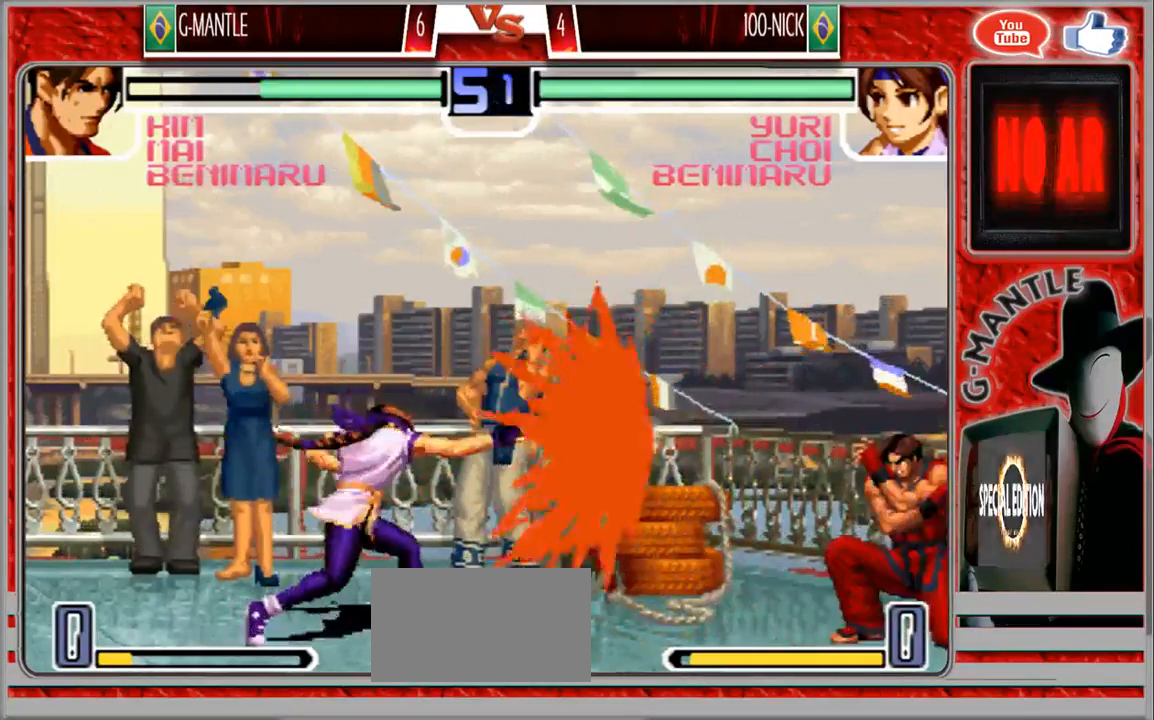
{"dt_ms": 500, "buttons": [], "left_stick": "left", "events": [[250, "left_stick", "left"], [333, "left_stick", "down"], [483, "left_stick", "left"]]}
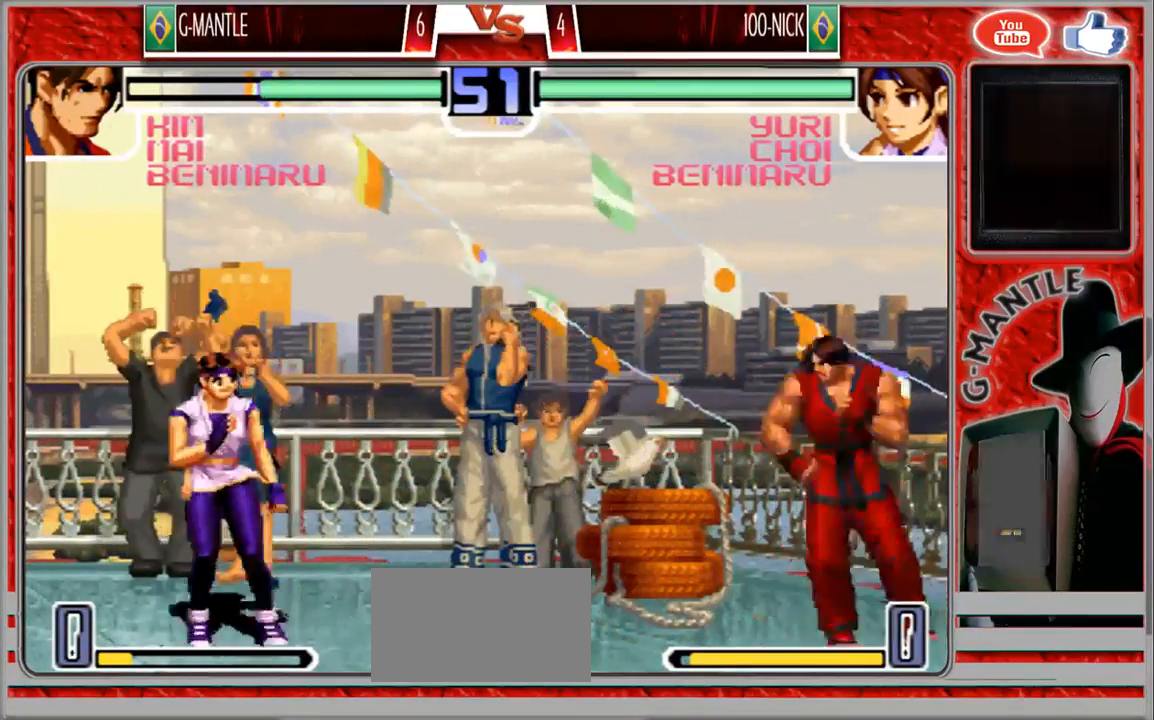
{"dt_ms": 500, "buttons": [], "left_stick": "down", "events": [[50, "left_stick", "center"], [500, "left_stick", "down"]]}
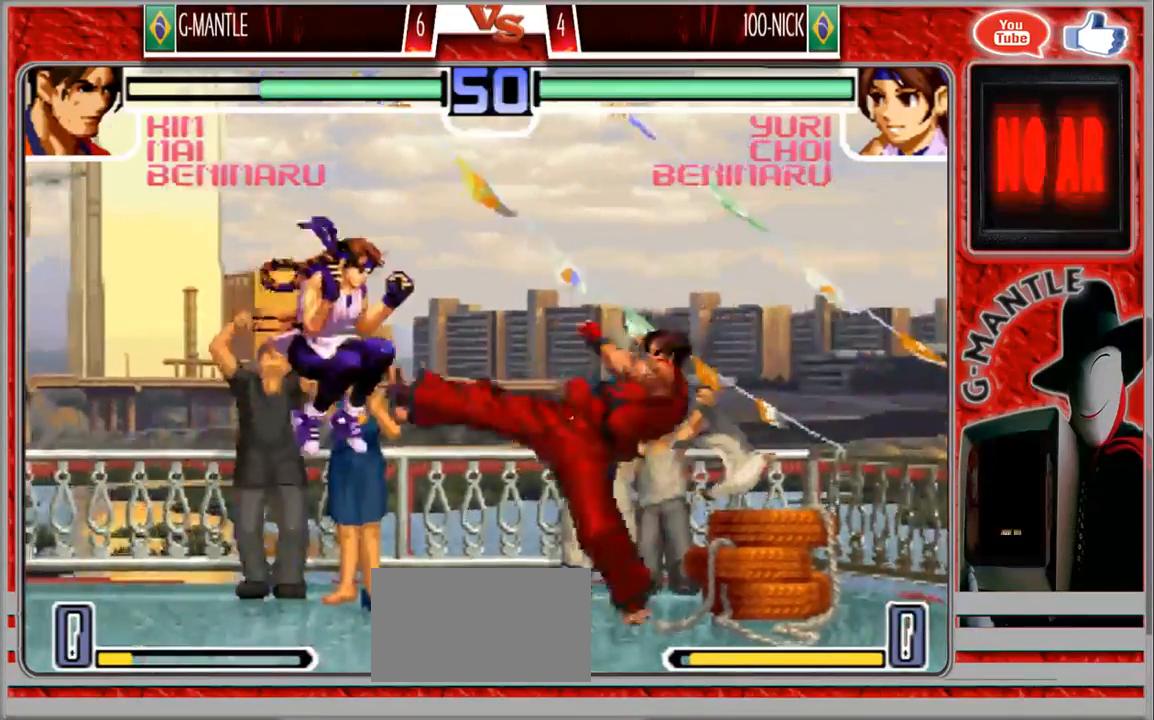
{"dt_ms": 500, "buttons": [], "left_stick": "center", "events": [[67, "left_stick", "up-left"], [150, "left_stick", "center"]]}
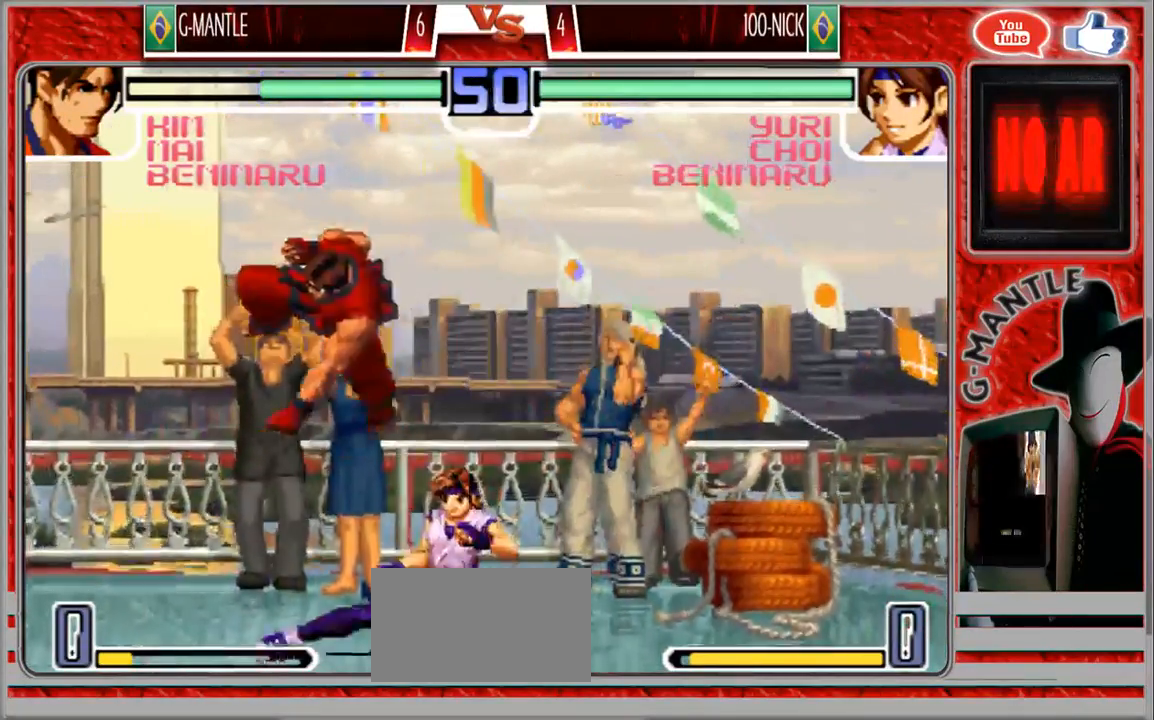
{"dt_ms": 500, "buttons": [], "left_stick": "down-left"}
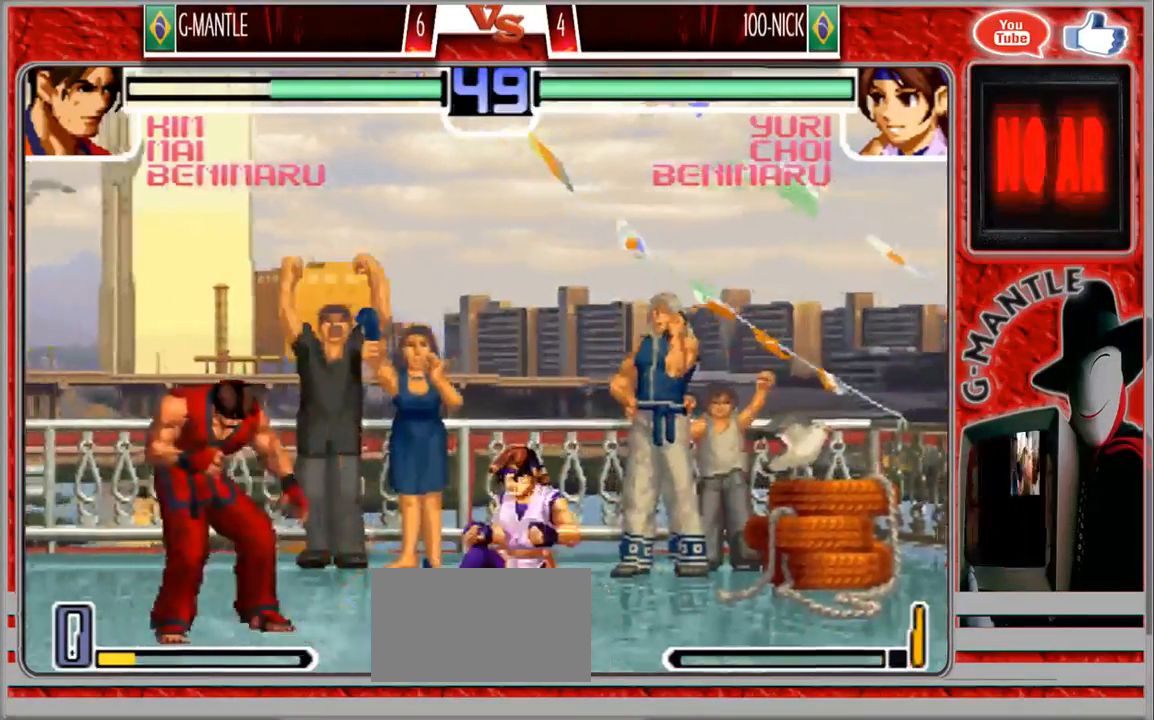
{"dt_ms": 500, "buttons": [], "left_stick": "center", "events": [[133, "left_stick", "up-right"], [200, "left_stick", "center"]]}
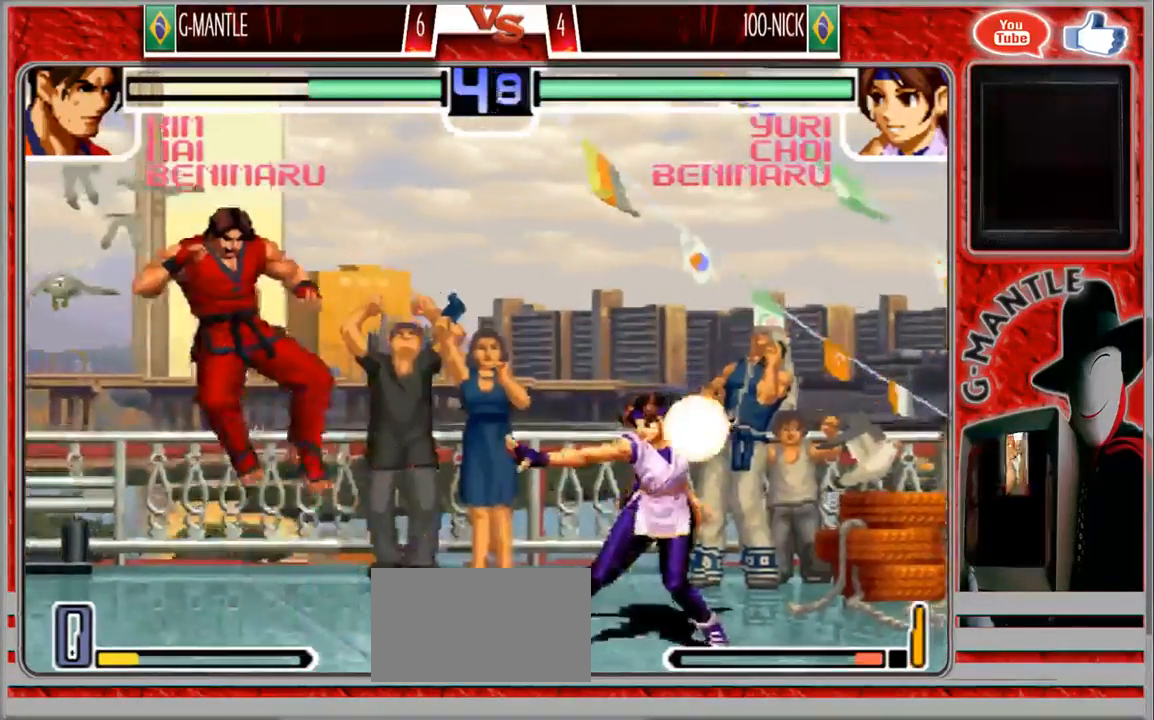
{"dt_ms": 500, "buttons": [], "left_stick": "center", "events": []}
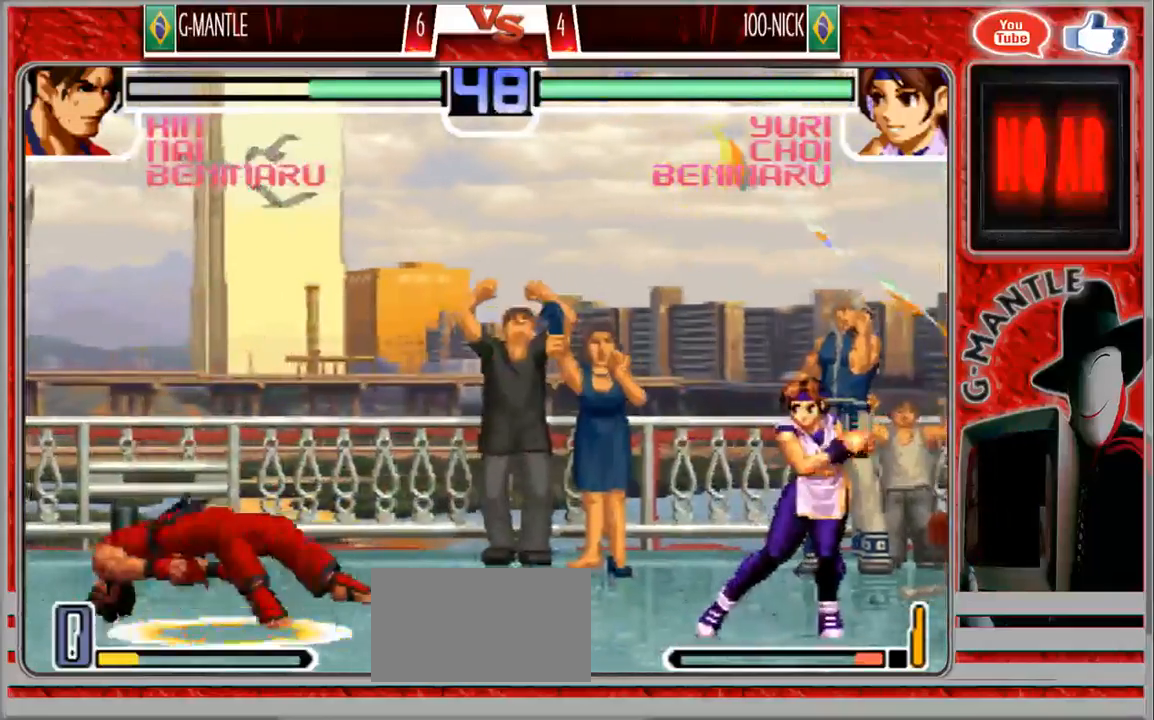
{"dt_ms": 500, "buttons": [], "left_stick": "down-left", "events": [[300, "left_stick", "down"], [400, "left_stick", "down-left"]]}
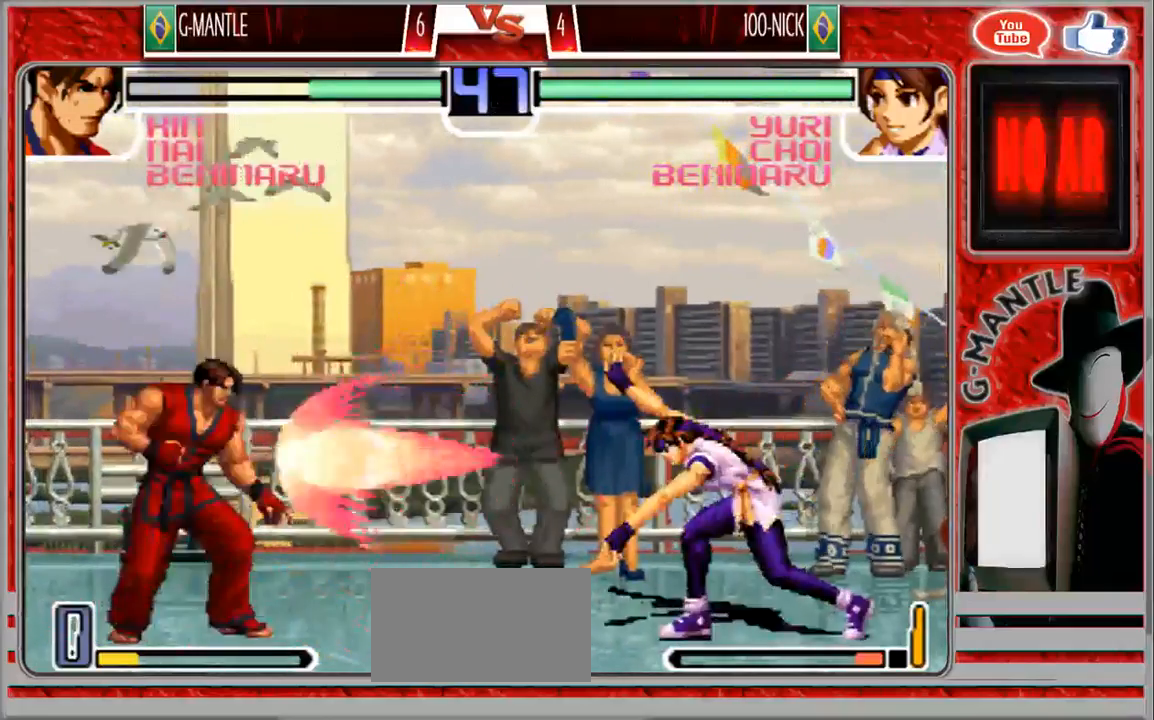
{"dt_ms": 500, "buttons": [], "left_stick": "down"}
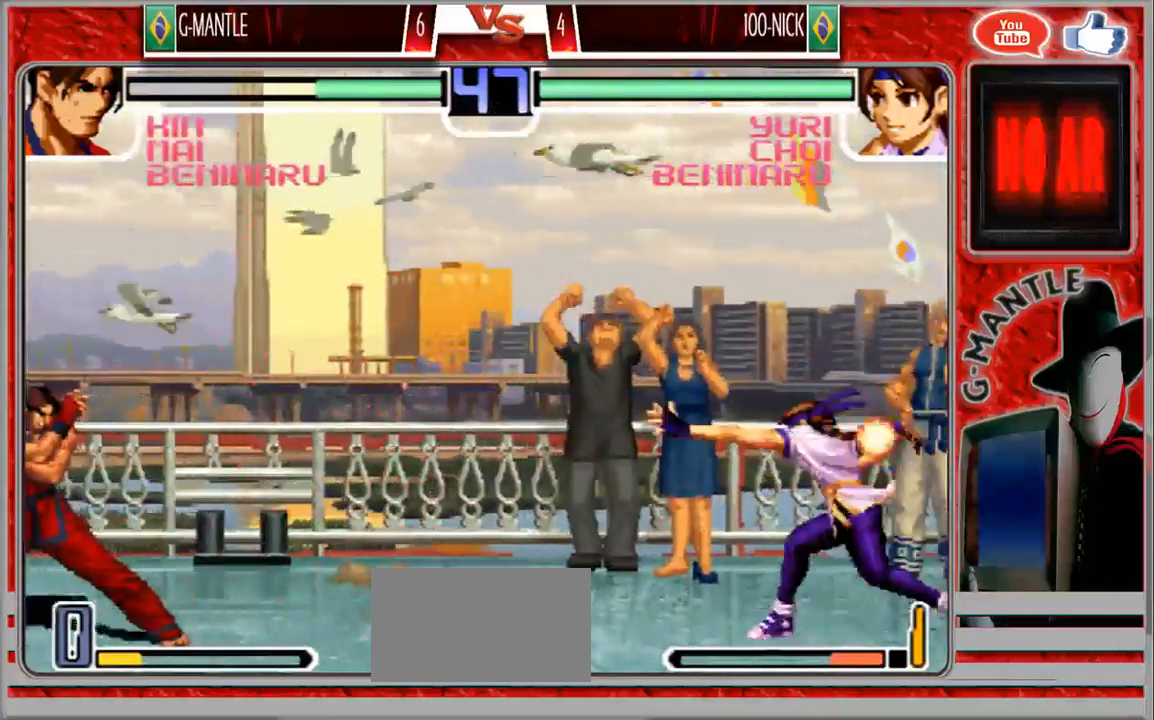
{"dt_ms": 1000, "buttons": [], "left_stick": "right"}